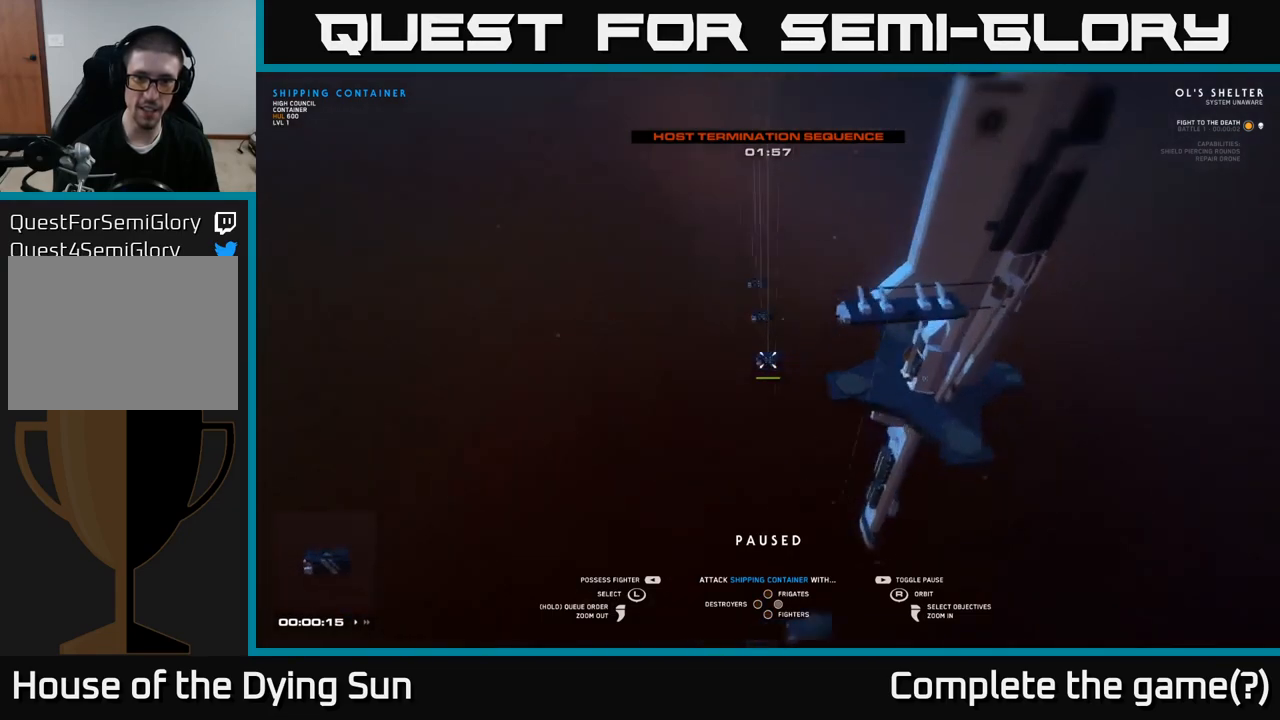
Gameplay with a controller (Xbox layout); each line is a JSON object with the inputs held at the frame after it. "events" lists button and stick changes between this image and that frame as [ms after this image, input, new state], when the widget could be followed in between.
{"buttons": [], "left_stick": "center", "right_stick": "right", "events": [[333, "left_stick", "right"], [483, "left_stick", "center"]]}
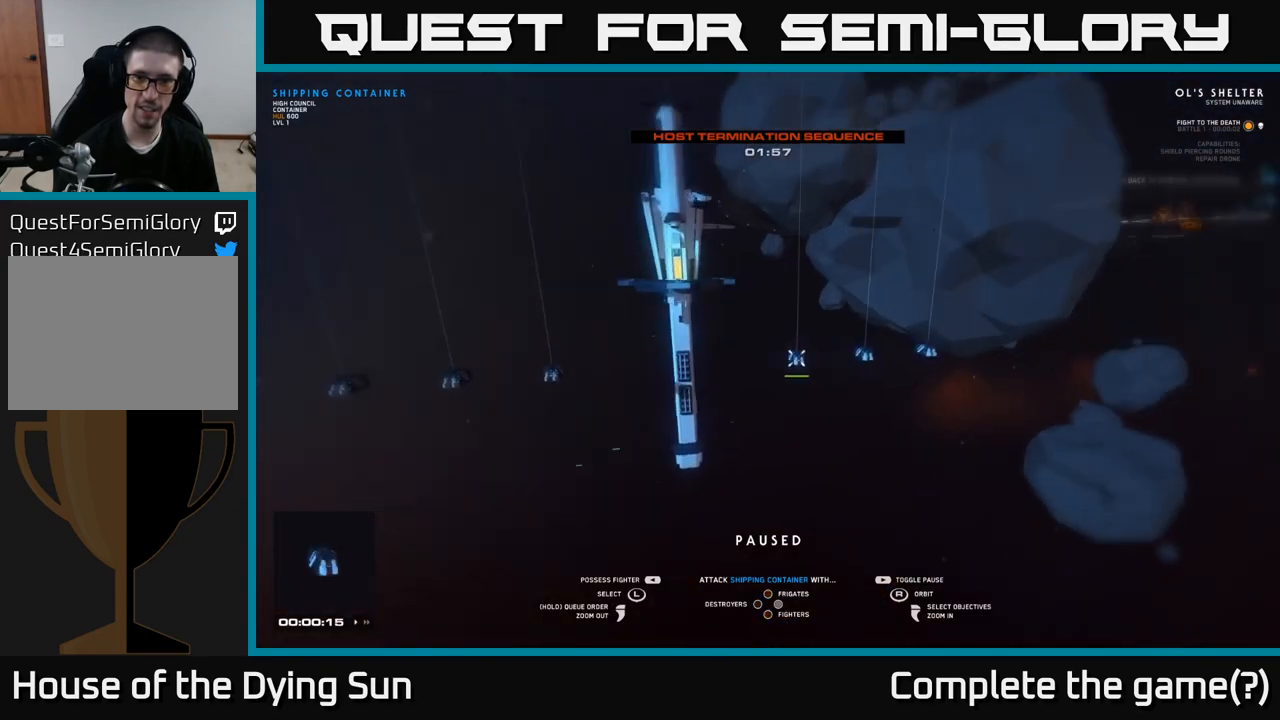
{"buttons": [], "left_stick": "center", "right_stick": "center", "events": [[67, "left_stick", "right"], [217, "left_stick", "center"], [300, "left_stick", "right"], [300, "right_stick", "center"], [417, "left_stick", "center"]]}
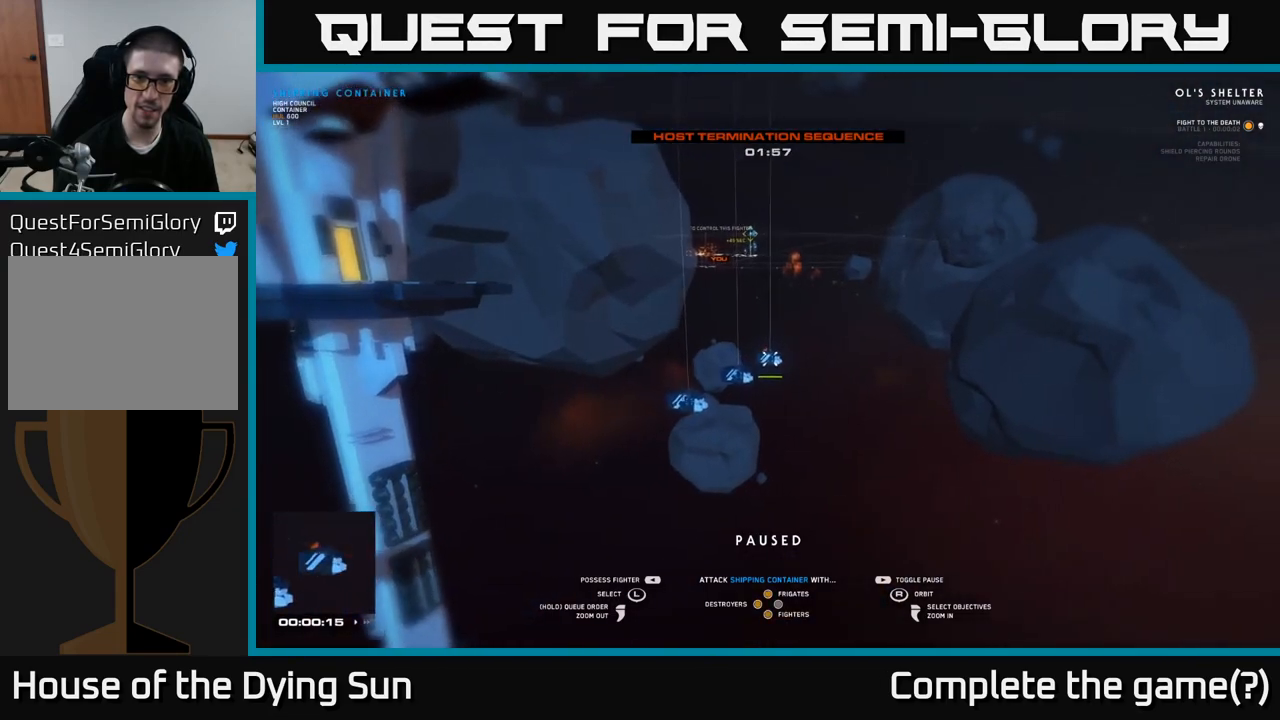
{"buttons": [], "left_stick": "up-right", "right_stick": "center", "events": [[33, "left_stick", "up"], [233, "left_stick", "center"], [433, "left_stick", "up-right"]]}
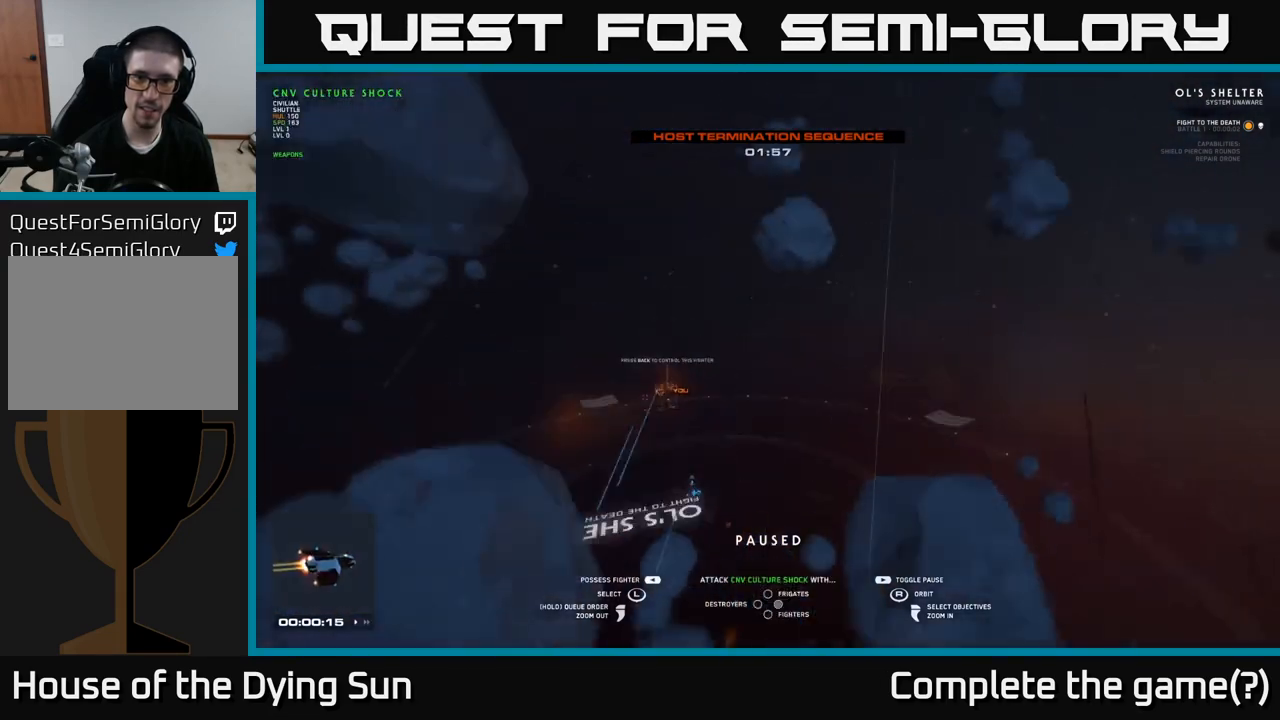
{"buttons": [], "left_stick": "center", "right_stick": "left", "events": [[133, "left_stick", "center"], [233, "right_stick", "down-left"], [500, "right_stick", "left"]]}
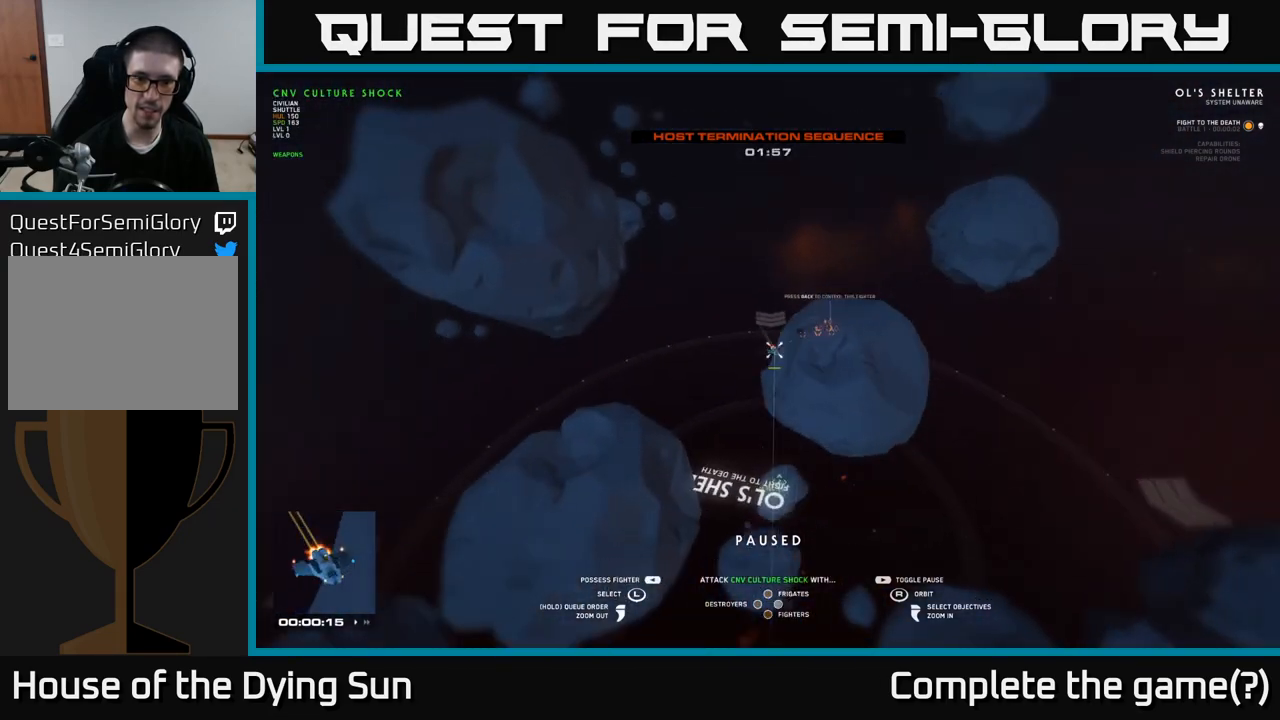
{"buttons": [], "left_stick": "center", "right_stick": "left", "events": [[200, "left_stick", "right"], [367, "left_stick", "center"]]}
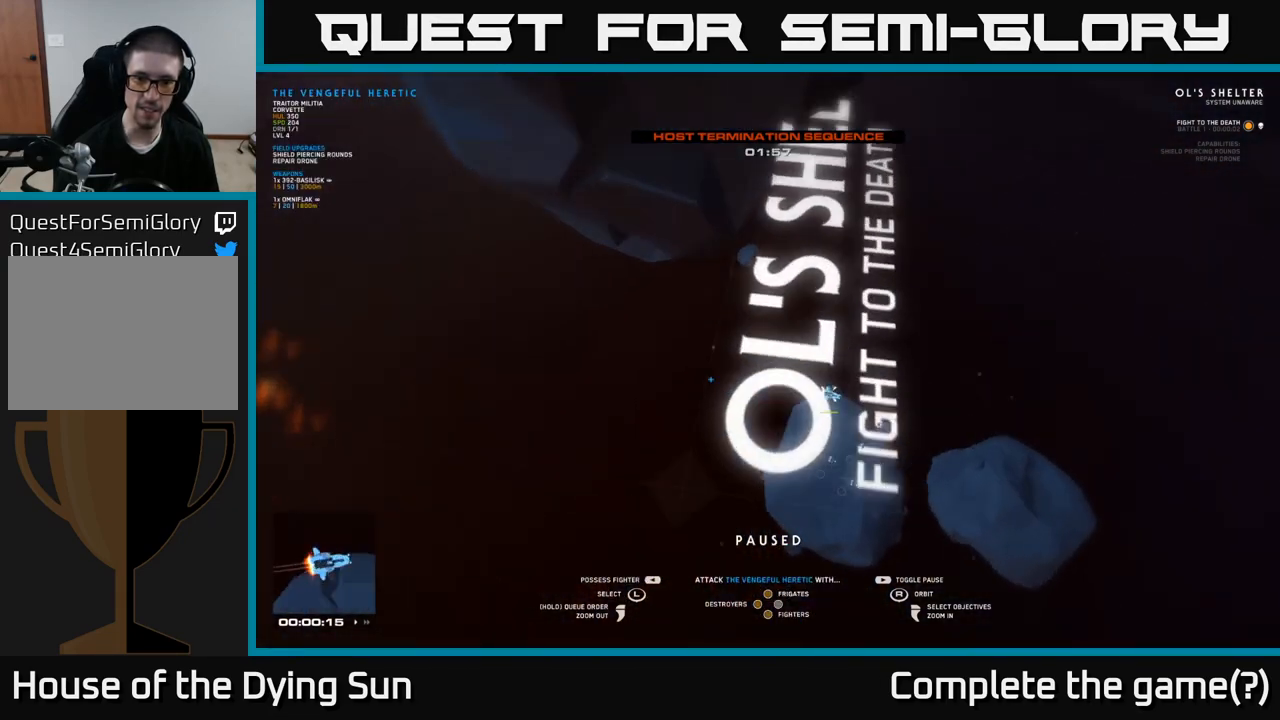
{"buttons": [], "left_stick": "center", "right_stick": "up-left", "events": [[267, "right_stick", "up-left"]]}
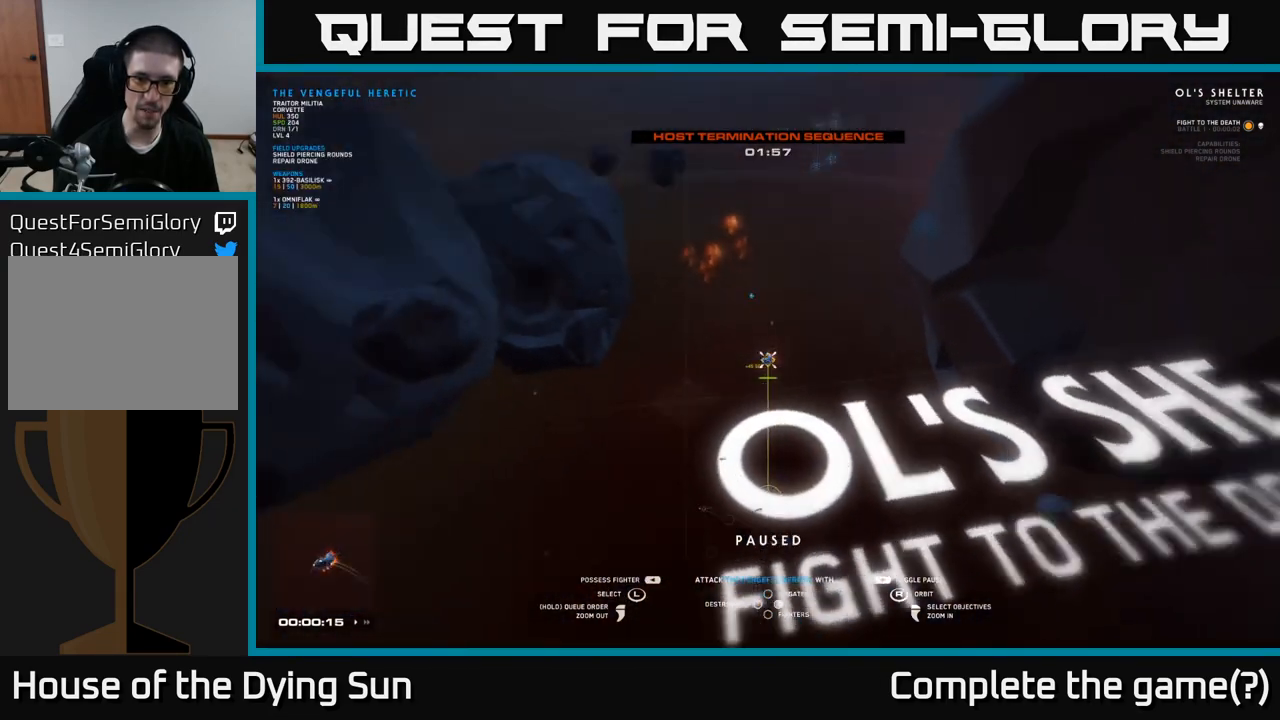
{"buttons": [], "left_stick": "down", "right_stick": "center", "events": [[283, "right_stick", "center"], [450, "left_stick", "down"]]}
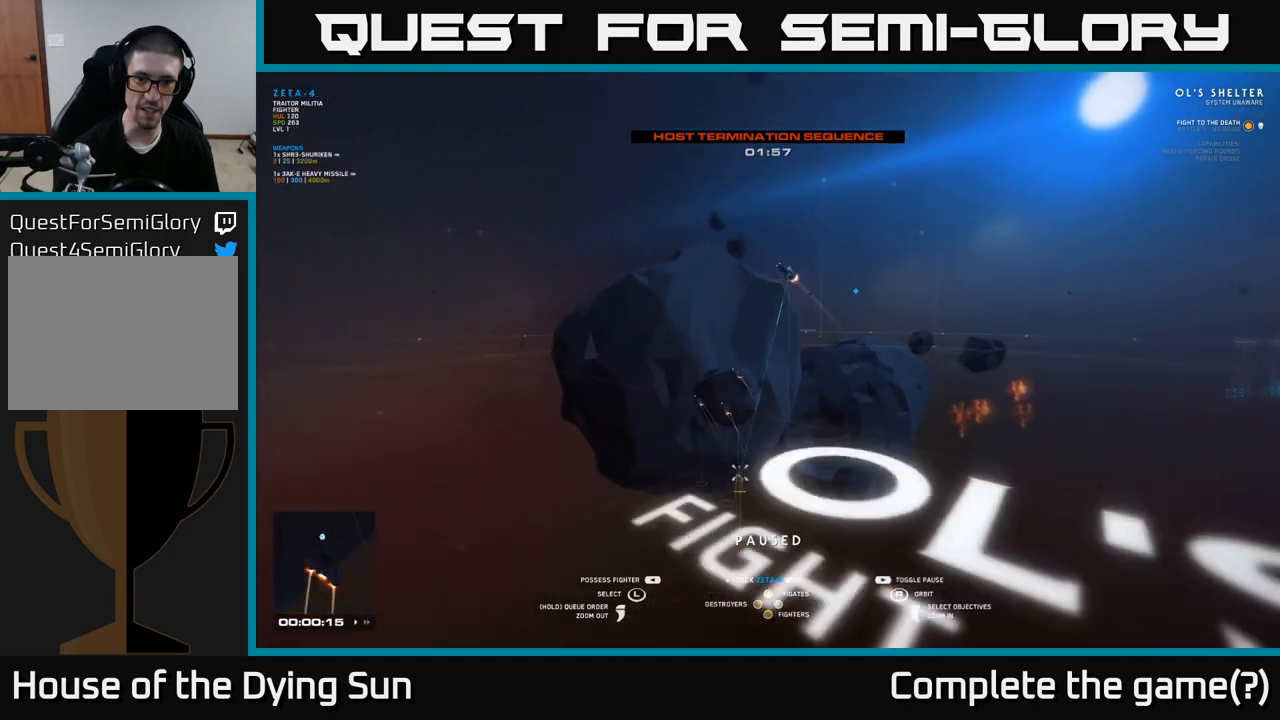
{"buttons": [], "left_stick": "left", "right_stick": "center", "events": [[117, "left_stick", "center"], [283, "left_stick", "down"], [333, "left_stick", "down-left"], [450, "left_stick", "left"]]}
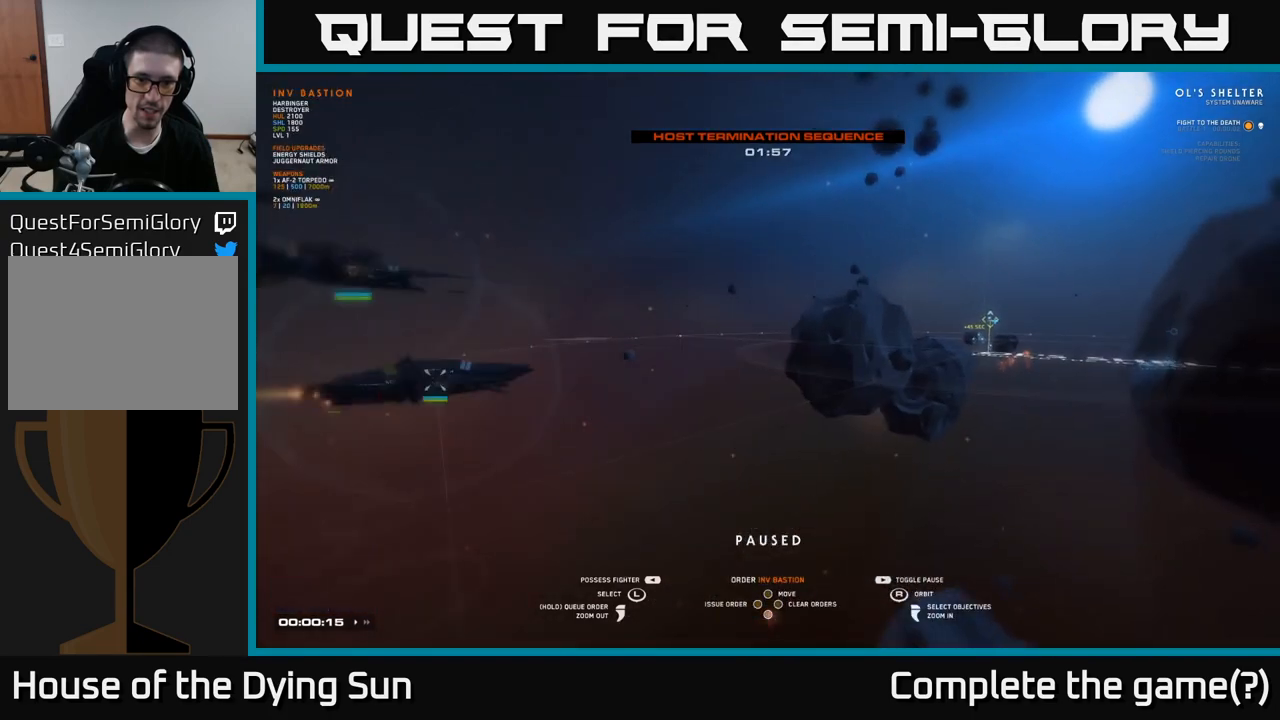
{"buttons": [], "left_stick": "center", "right_stick": "center", "events": [[83, "left_stick", "center"], [233, "left_stick", "down-left"], [433, "left_stick", "center"]]}
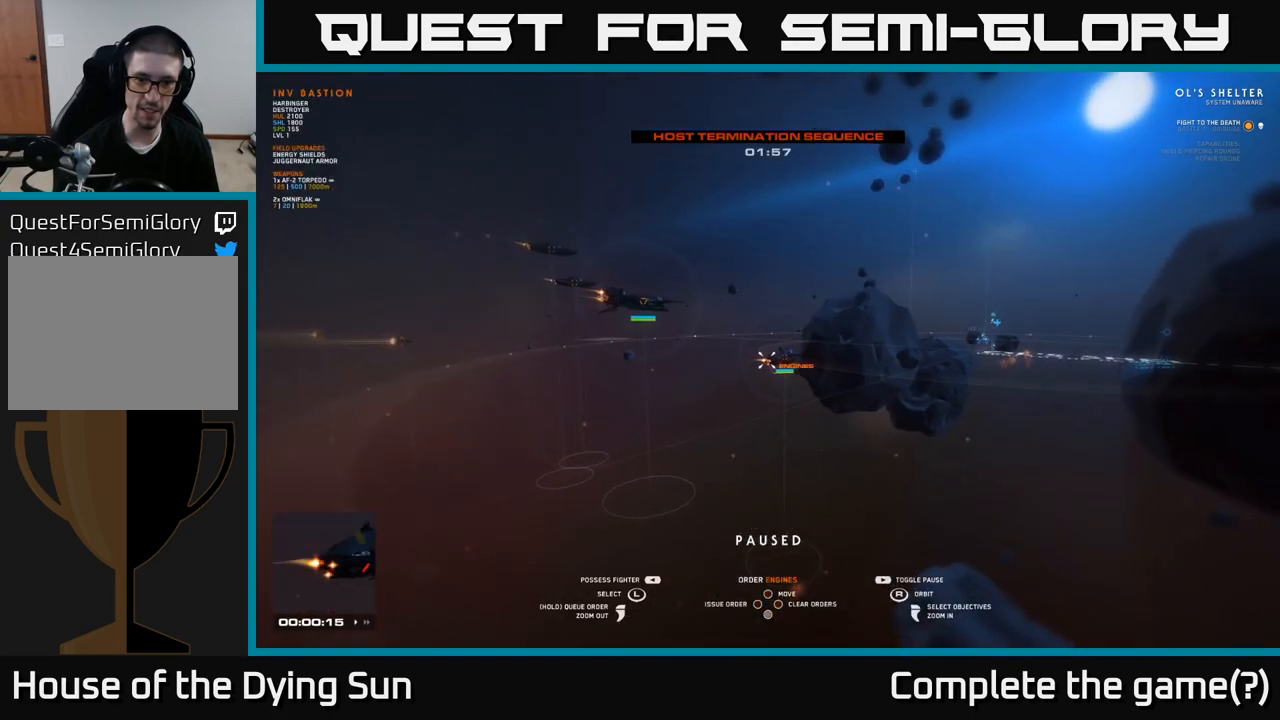
{"buttons": [], "left_stick": "left", "right_stick": "right", "events": [[100, "left_stick", "down-left"], [267, "left_stick", "center"], [383, "left_stick", "left"], [400, "right_stick", "right"]]}
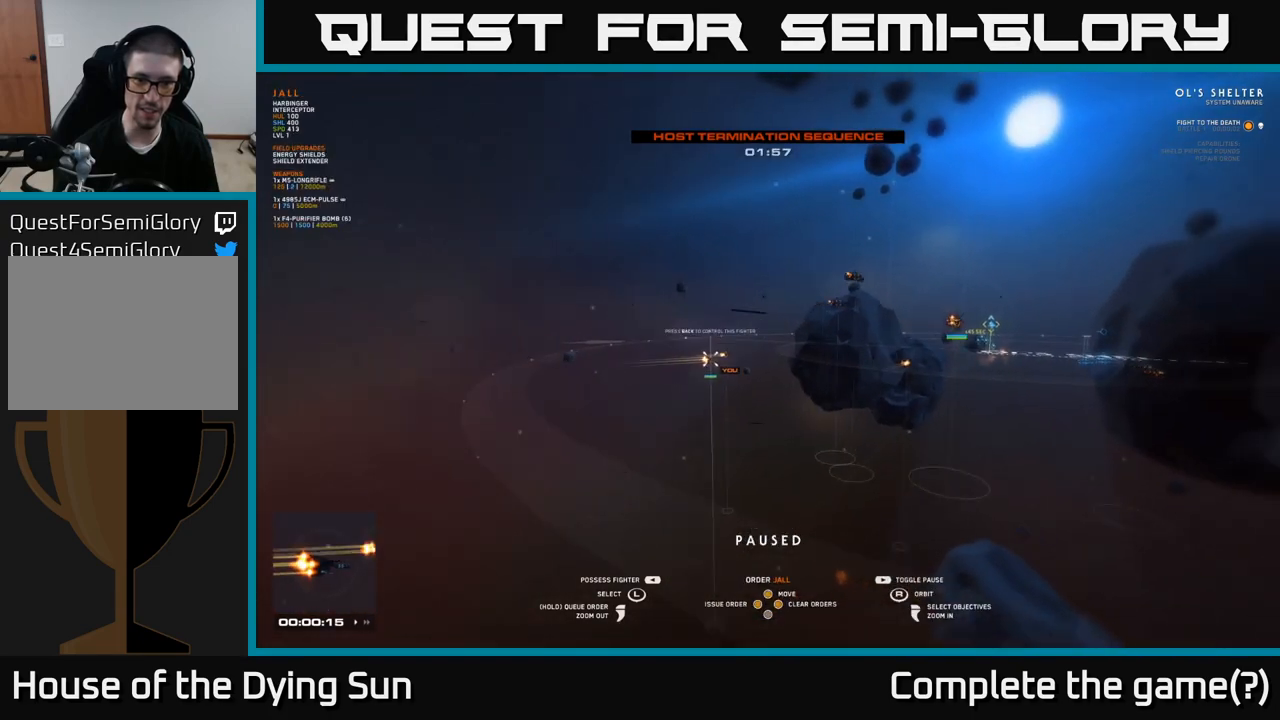
{"buttons": [], "left_stick": "up", "right_stick": "center", "events": [[67, "left_stick", "center"], [183, "right_stick", "center"], [467, "left_stick", "up"]]}
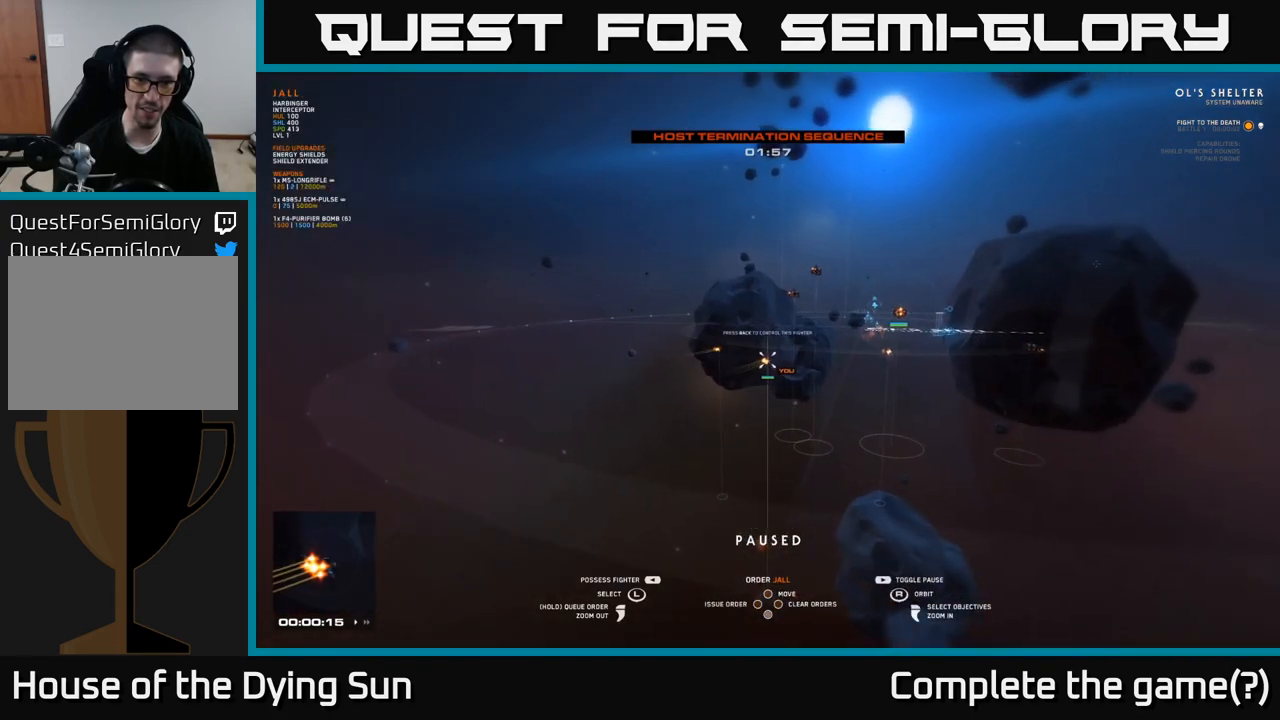
{"buttons": [], "left_stick": "up", "right_stick": "center", "events": [[133, "left_stick", "center"], [333, "left_stick", "up"]]}
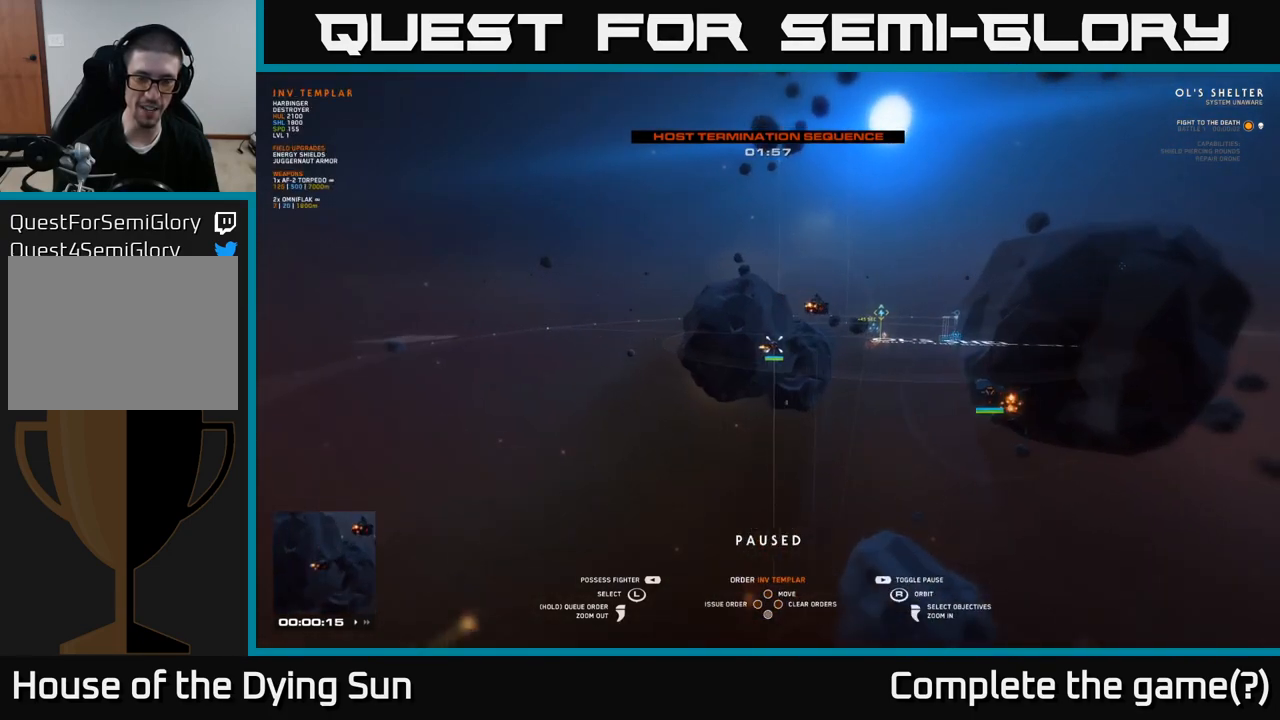
{"buttons": [], "left_stick": "up", "right_stick": "center", "events": [[17, "left_stick", "center"], [333, "left_stick", "up"]]}
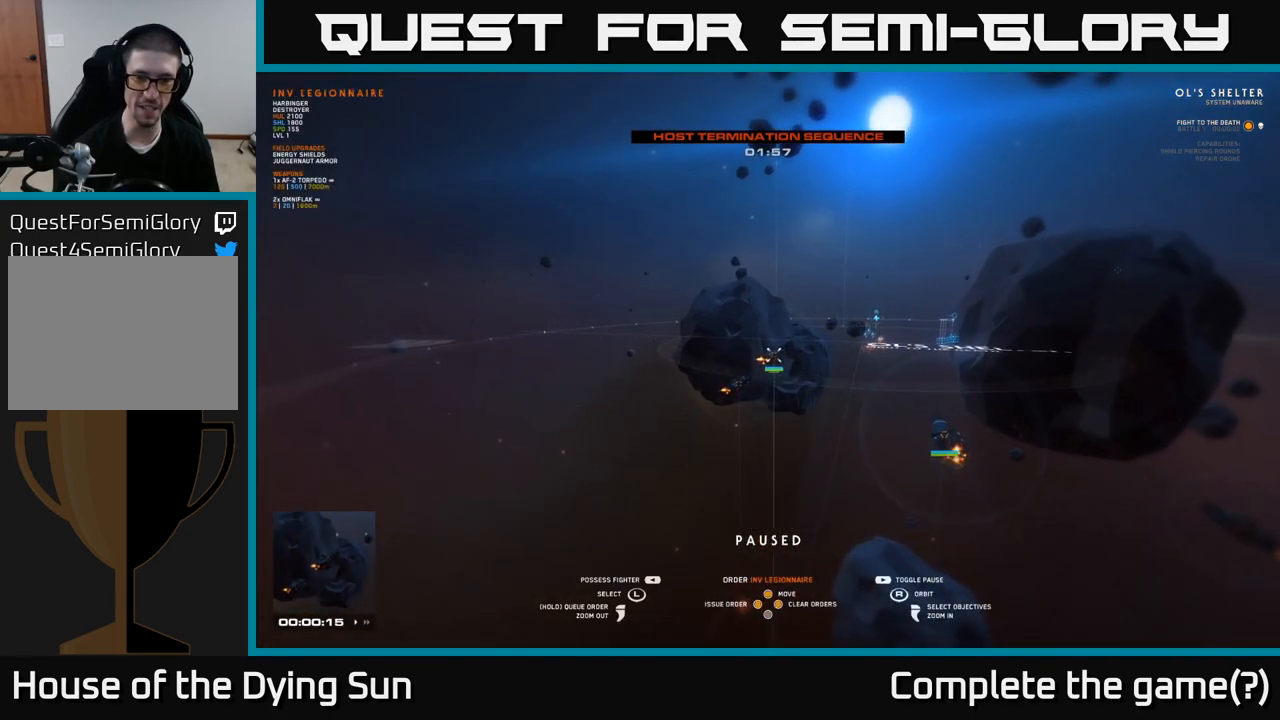
{"buttons": [], "left_stick": "center", "right_stick": "center", "events": [[33, "left_stick", "center"], [200, "left_stick", "up"], [350, "right_stick", "down-right"], [417, "left_stick", "center"], [450, "right_stick", "center"]]}
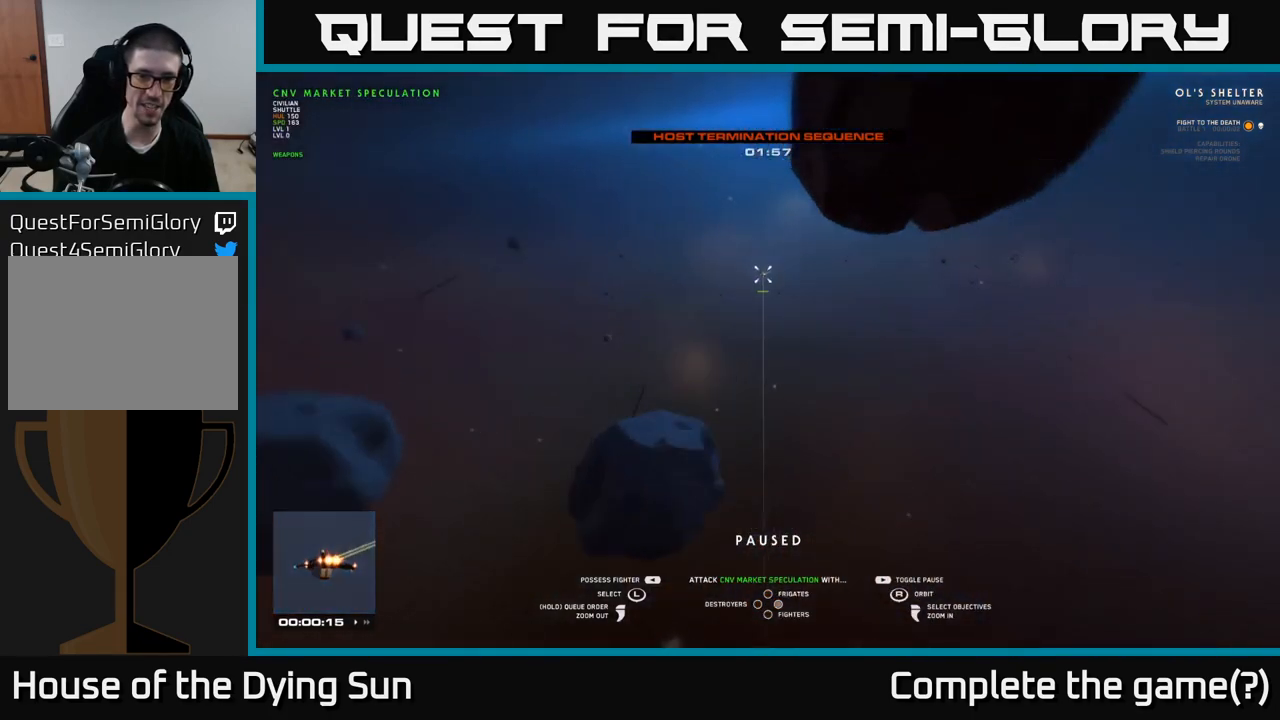
{"buttons": [], "left_stick": "center", "right_stick": "center", "events": [[283, "left_stick", "down"], [467, "left_stick", "center"]]}
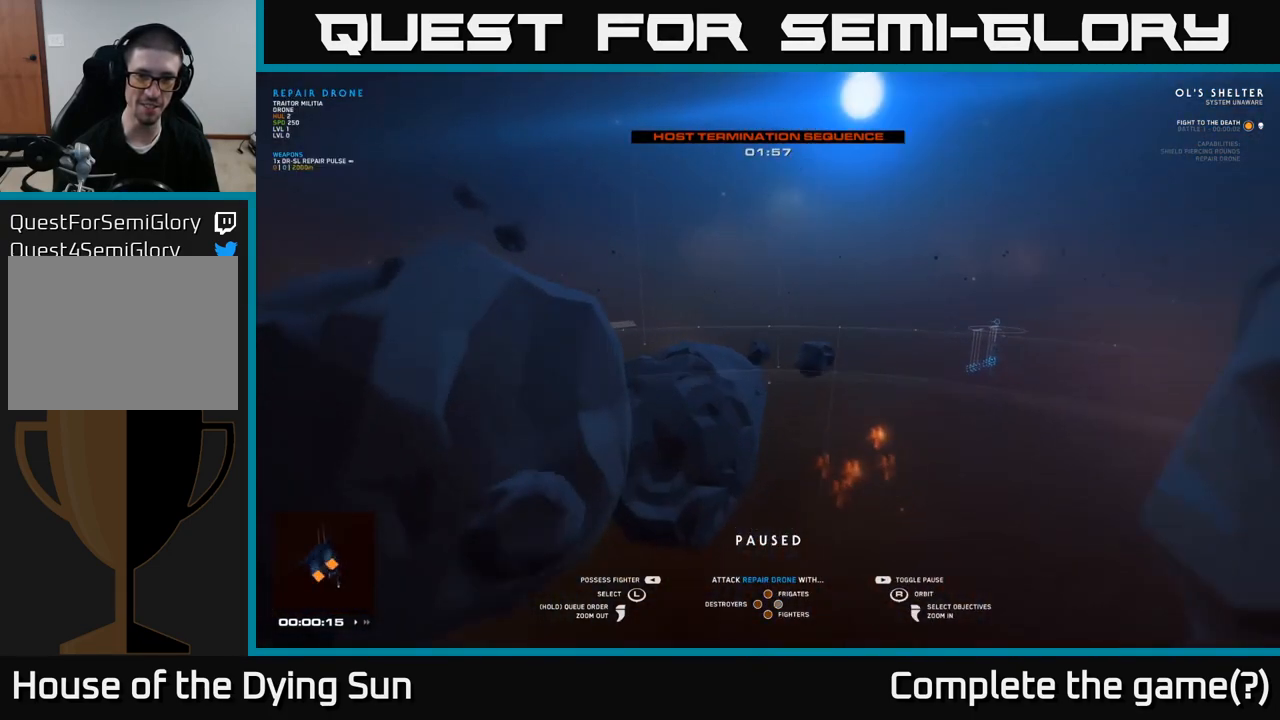
{"buttons": [], "left_stick": "center", "right_stick": "center", "events": [[267, "left_stick", "right"], [417, "left_stick", "center"]]}
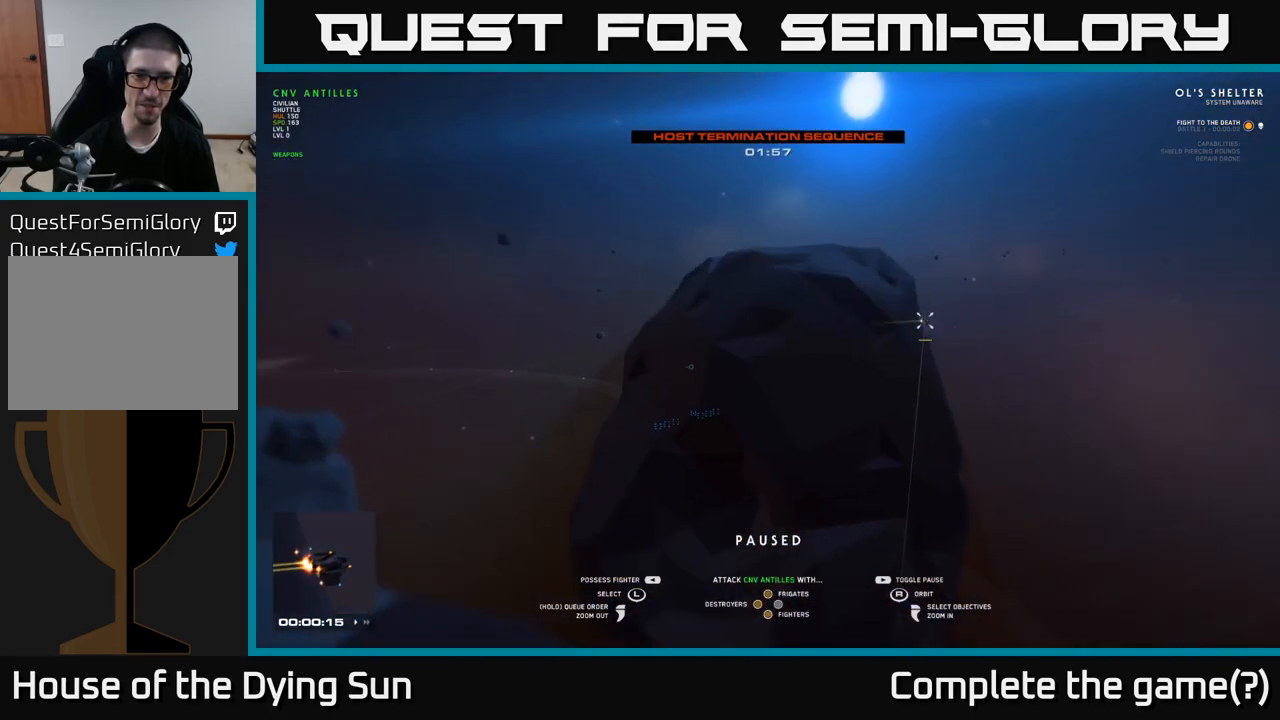
{"buttons": [], "left_stick": "center", "right_stick": "down-left", "events": [[300, "right_stick", "down-left"]]}
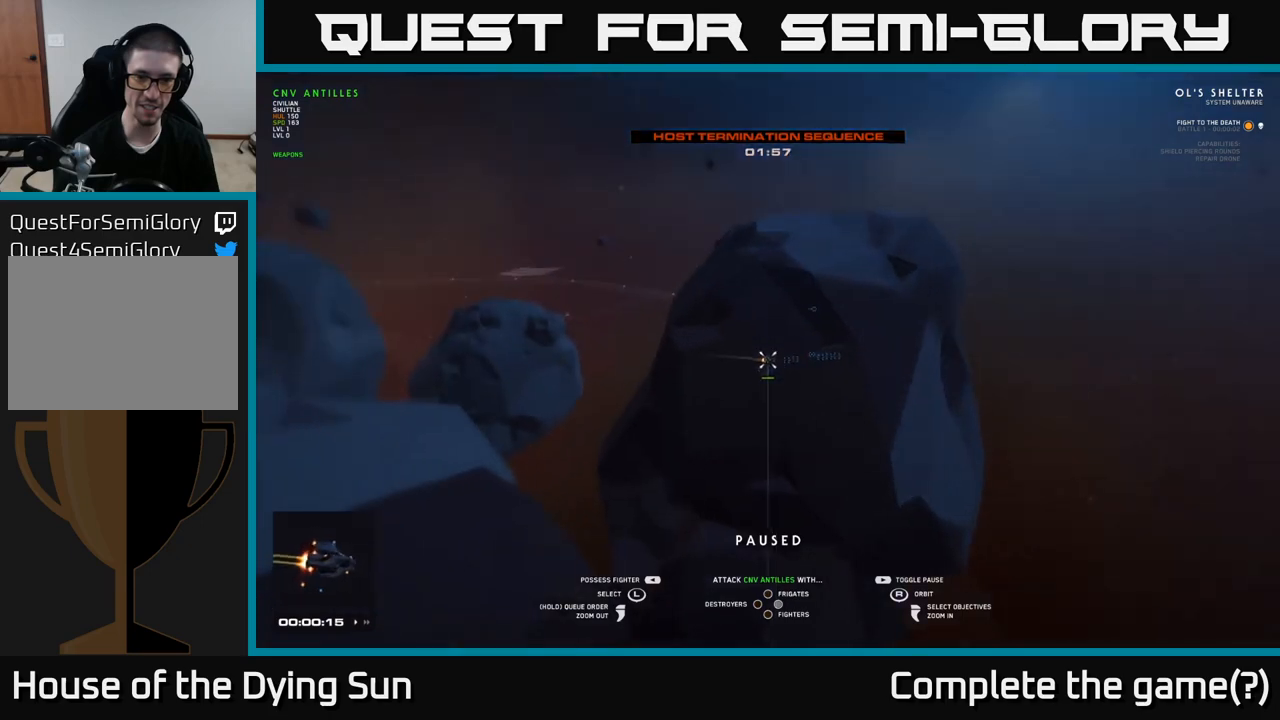
{"buttons": [], "left_stick": "center", "right_stick": "center", "events": [[17, "right_stick", "center"], [50, "left_stick", "up"], [217, "left_stick", "center"]]}
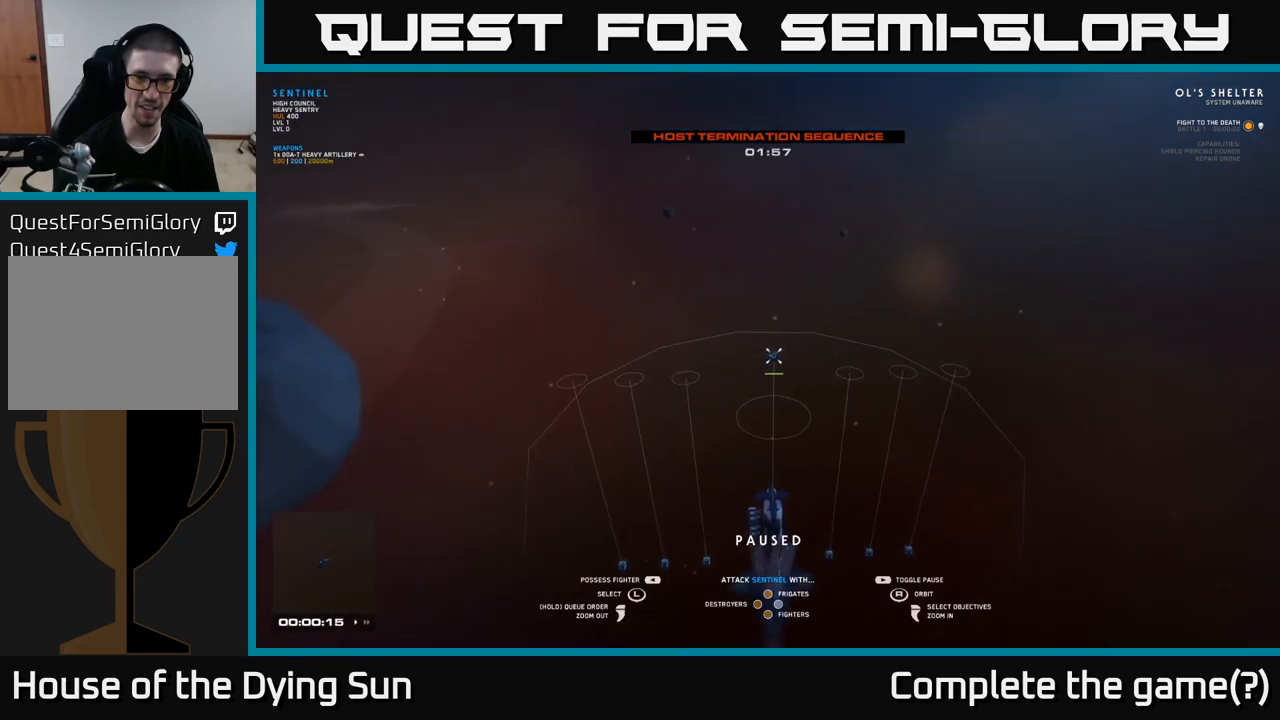
{"buttons": [], "left_stick": "center", "right_stick": "up-left", "events": [[50, "right_stick", "left"], [267, "right_stick", "center"], [467, "right_stick", "up-left"]]}
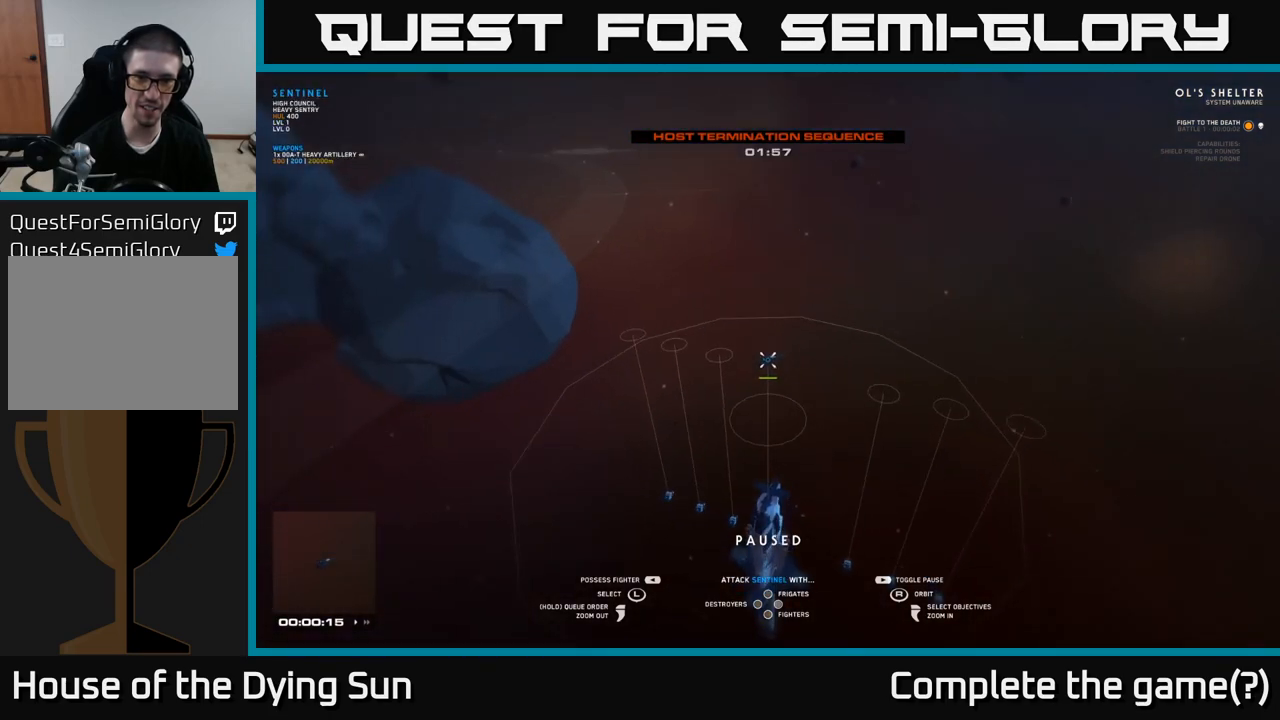
{"buttons": [], "left_stick": "center", "right_stick": "left", "events": [[250, "right_stick", "center"], [483, "right_stick", "left"]]}
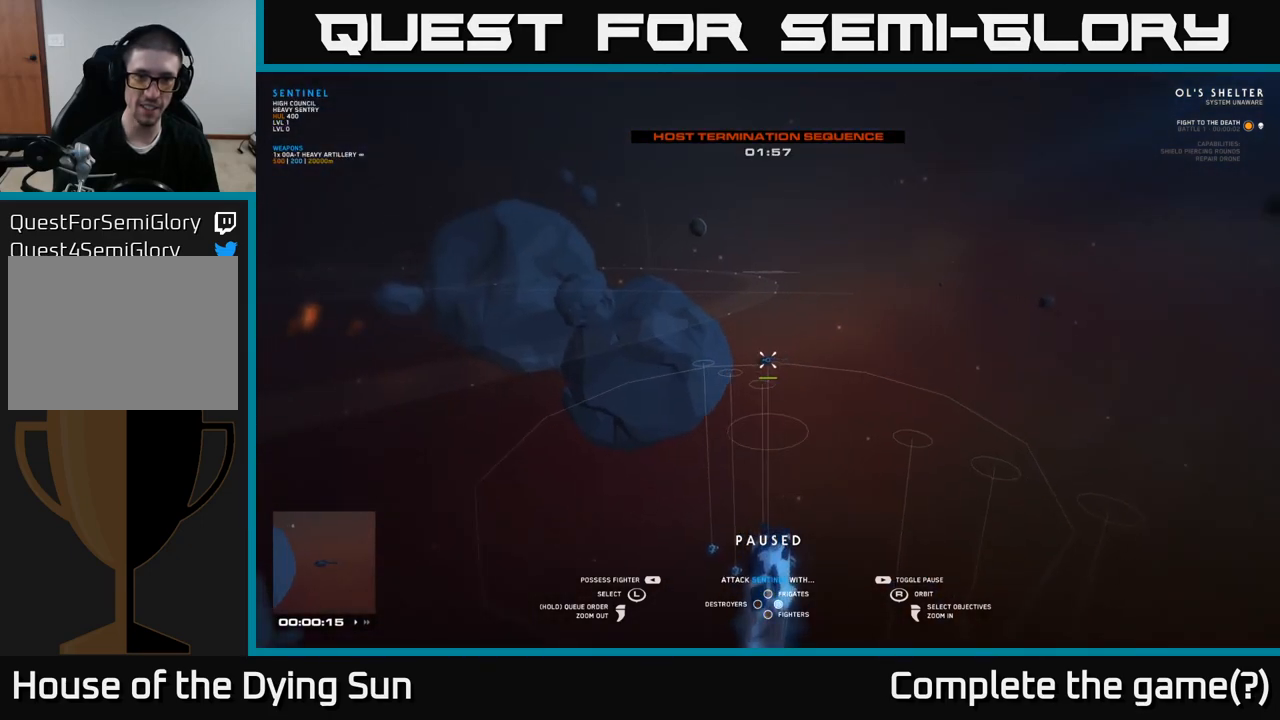
{"buttons": [], "left_stick": "down", "right_stick": "center", "events": [[283, "right_stick", "center"], [500, "left_stick", "down"]]}
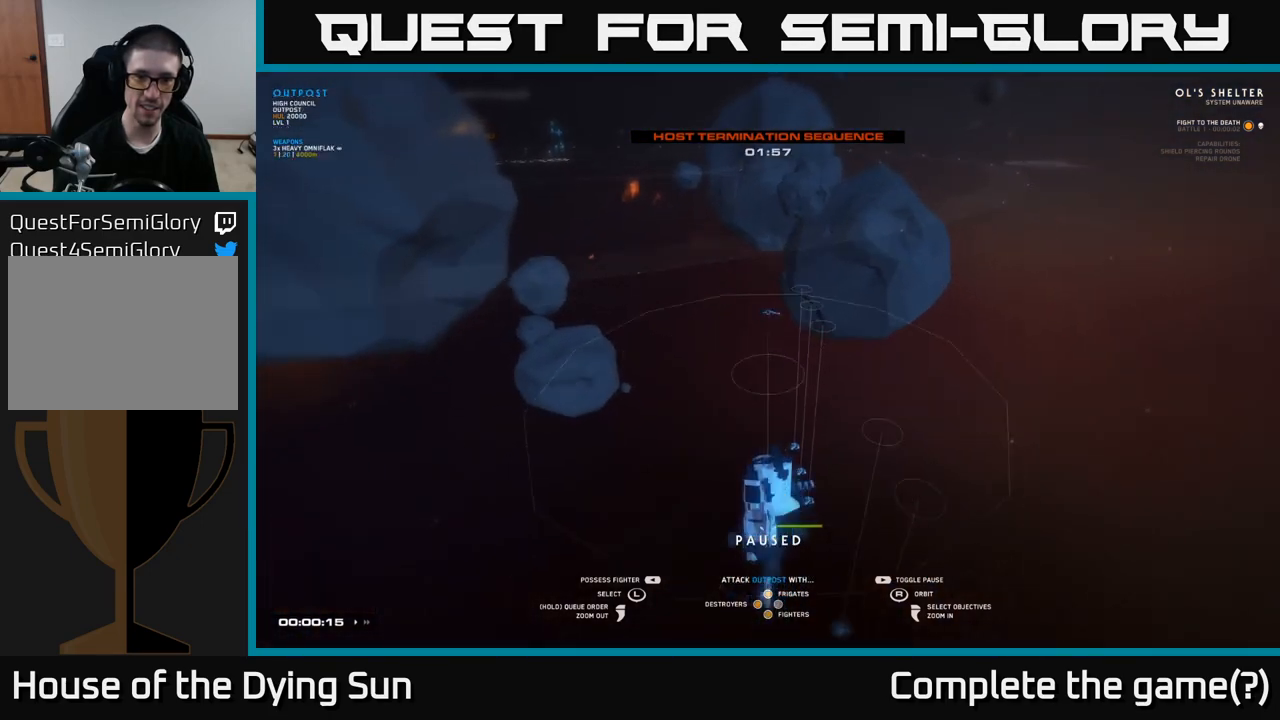
{"buttons": [], "left_stick": "up", "right_stick": "left", "events": [[217, "left_stick", "center"], [383, "right_stick", "left"], [483, "left_stick", "up"]]}
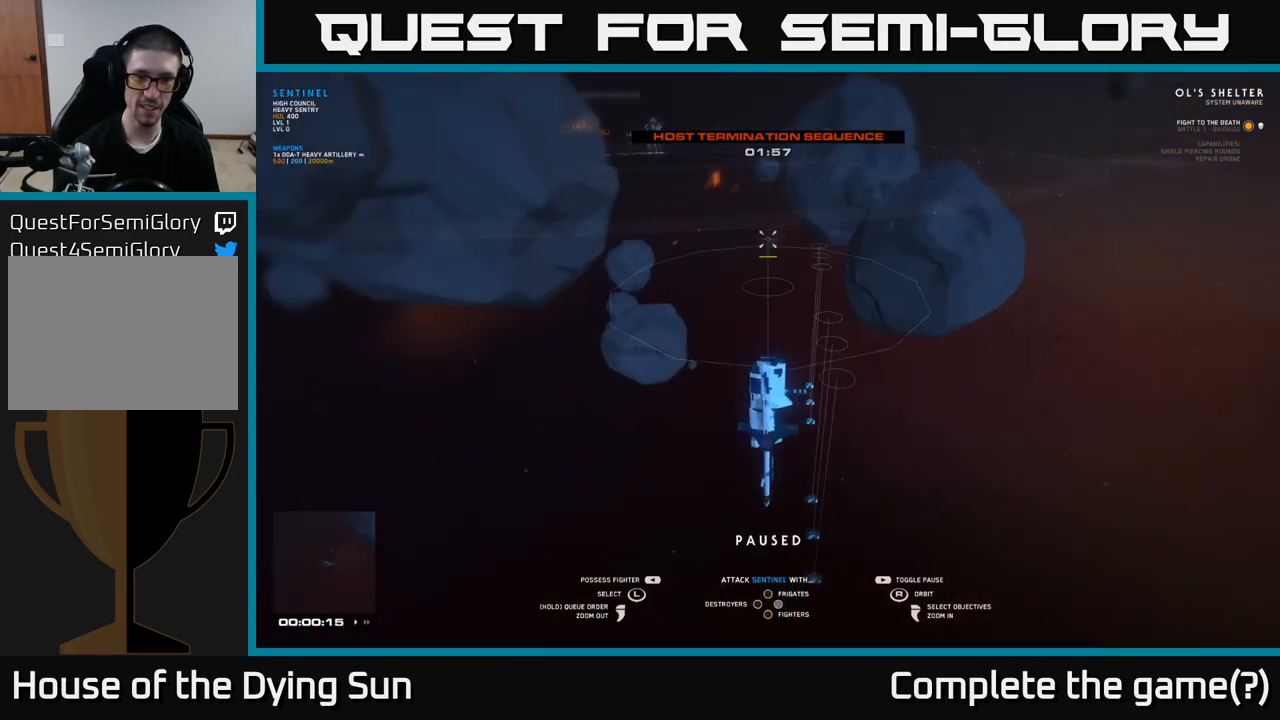
{"buttons": [], "left_stick": "center", "right_stick": "center", "events": [[133, "left_stick", "center"], [183, "right_stick", "center"], [250, "left_stick", "up"], [417, "left_stick", "center"]]}
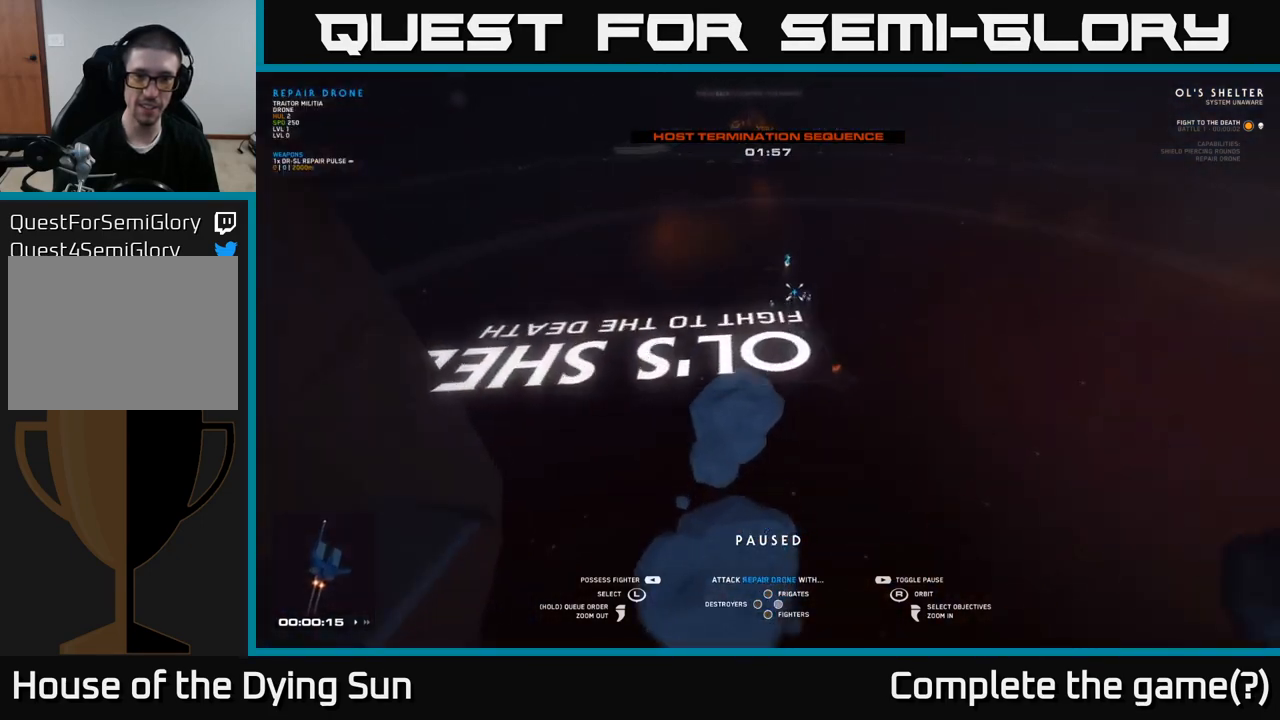
{"buttons": [], "left_stick": "center", "right_stick": "left", "events": [[67, "left_stick", "right"], [217, "left_stick", "center"], [233, "right_stick", "left"]]}
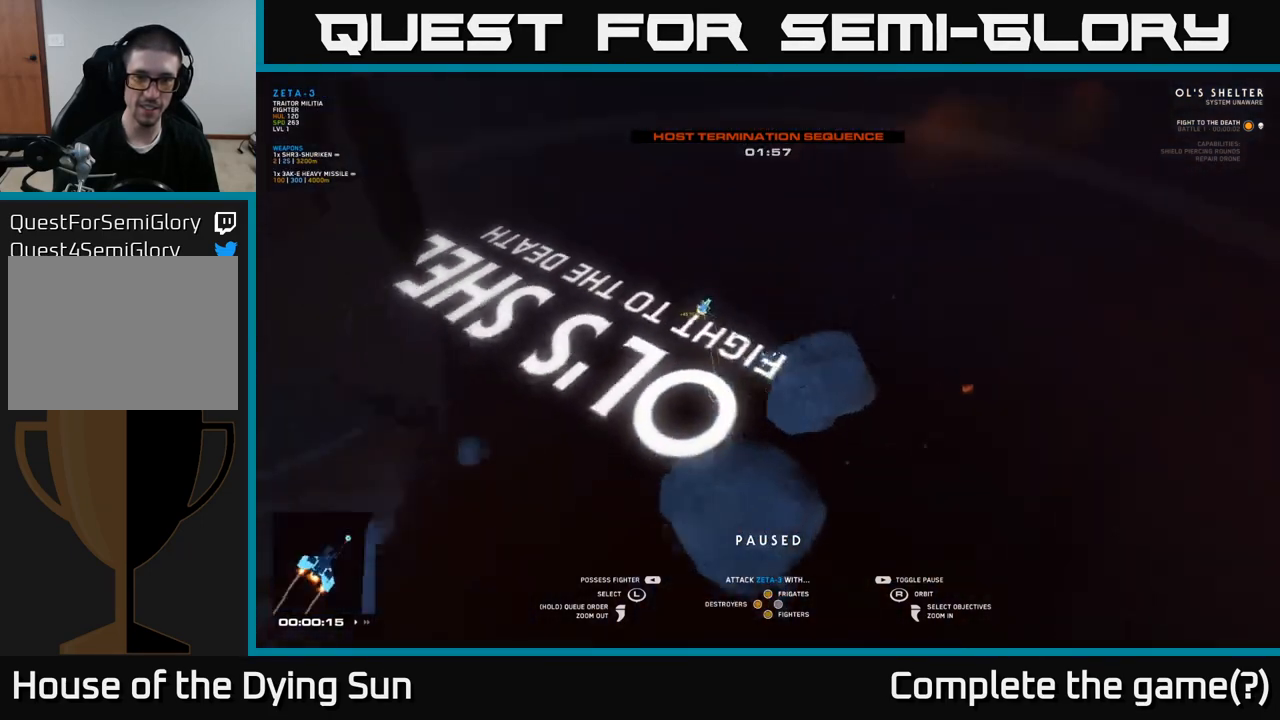
{"buttons": [], "left_stick": "center", "right_stick": "left", "events": []}
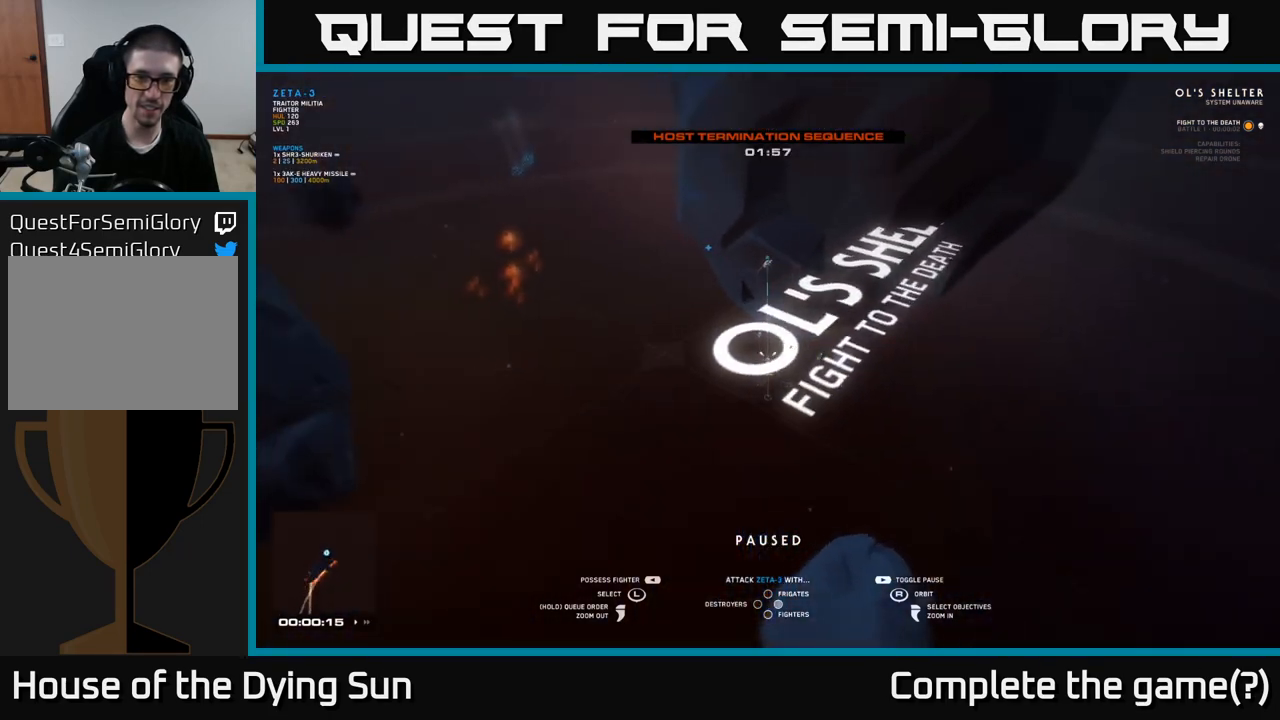
{"buttons": [], "left_stick": "center", "right_stick": "center", "events": [[317, "right_stick", "center"]]}
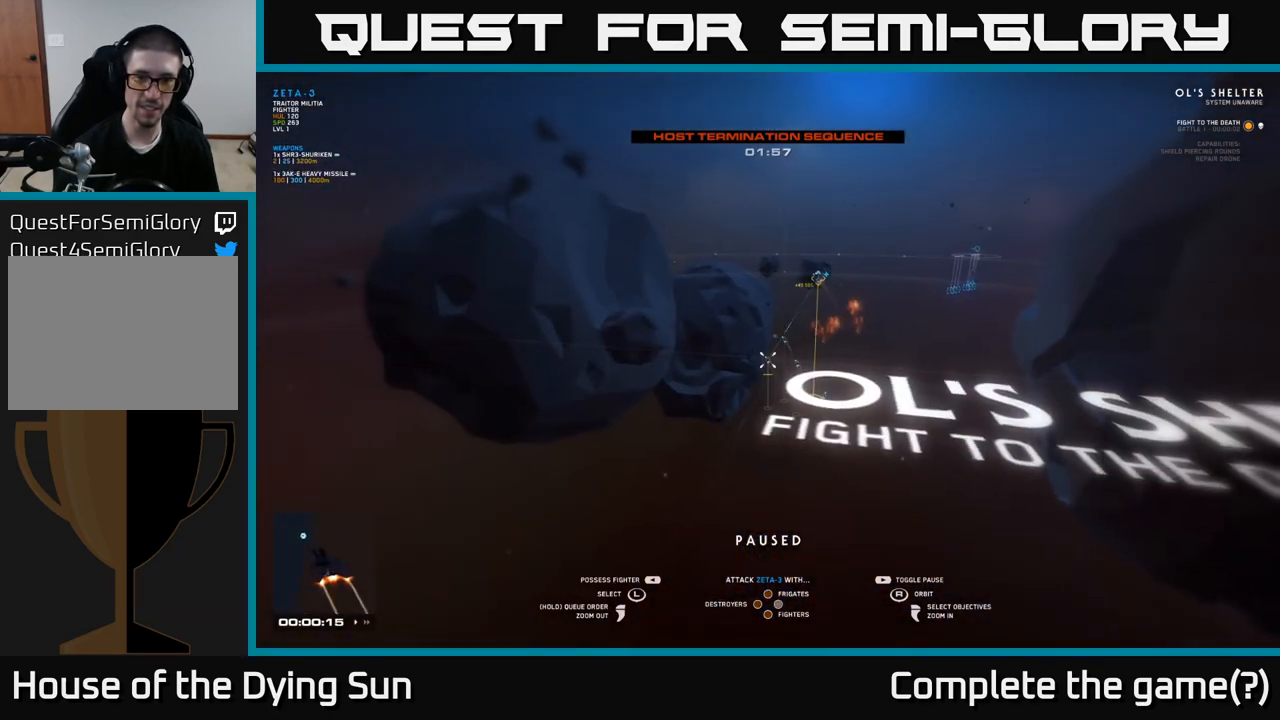
{"buttons": [], "left_stick": "center", "right_stick": "center", "events": [[167, "left_stick", "up"], [350, "left_stick", "center"]]}
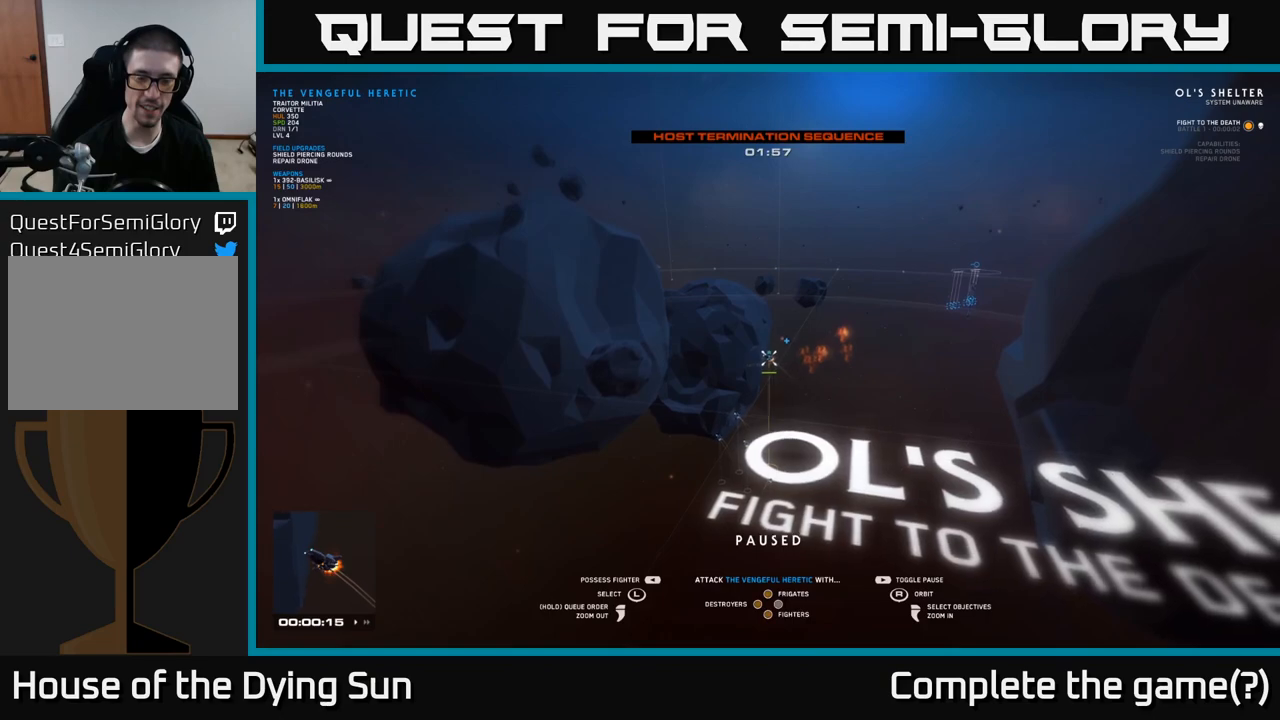
{"buttons": [], "left_stick": "center", "right_stick": "center", "events": []}
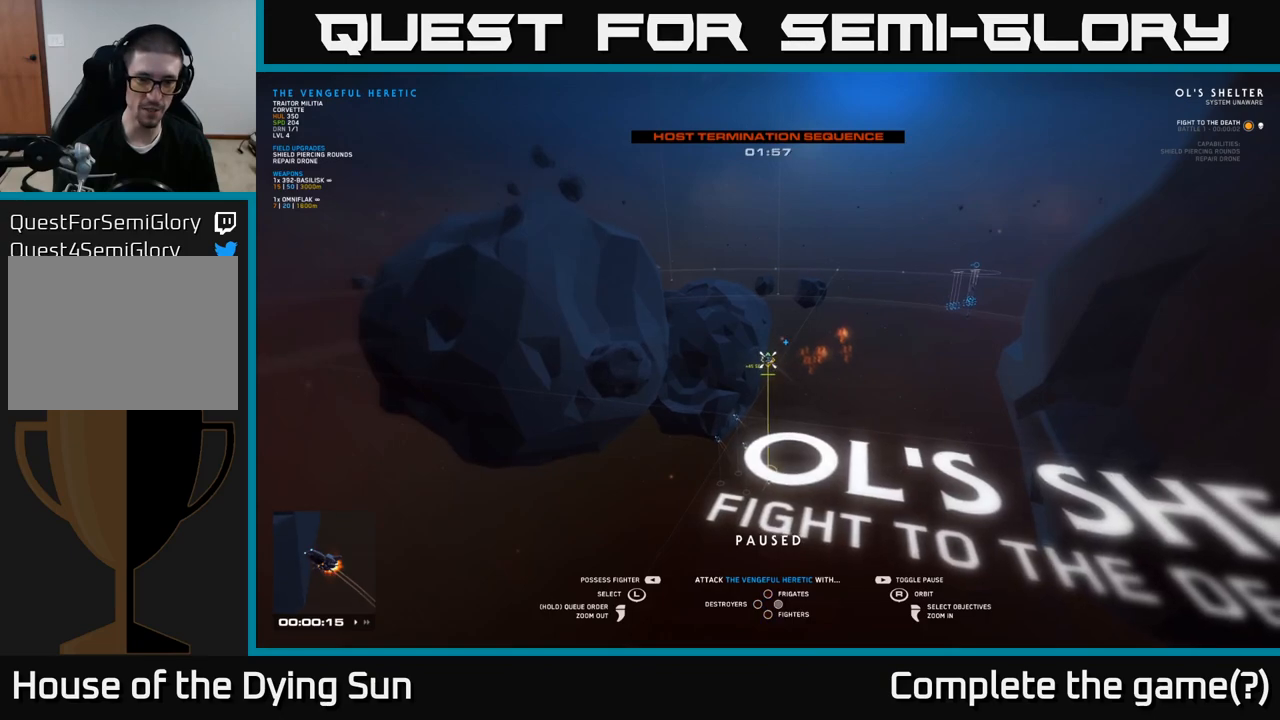
{"buttons": [], "left_stick": "center", "right_stick": "center", "events": [[217, "left_stick", "down-right"], [383, "left_stick", "center"]]}
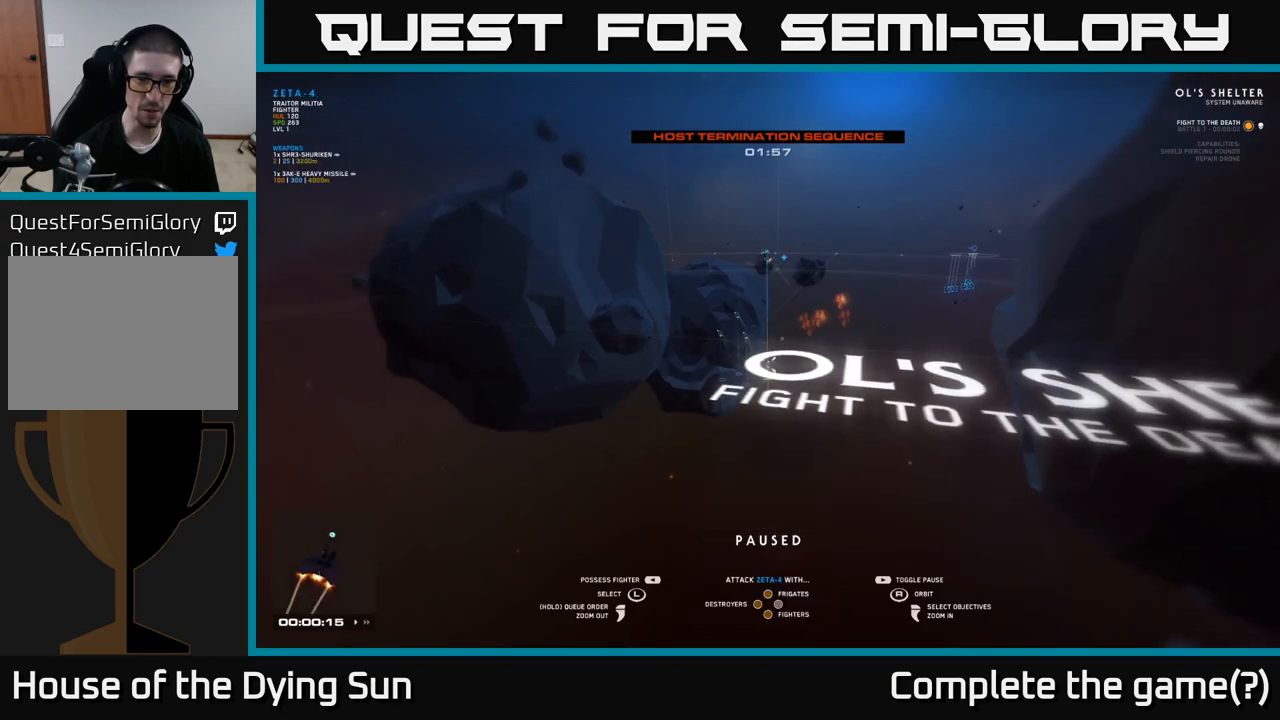
{"buttons": [], "left_stick": "center", "right_stick": "center", "events": [[200, "left_stick", "up"], [367, "left_stick", "center"]]}